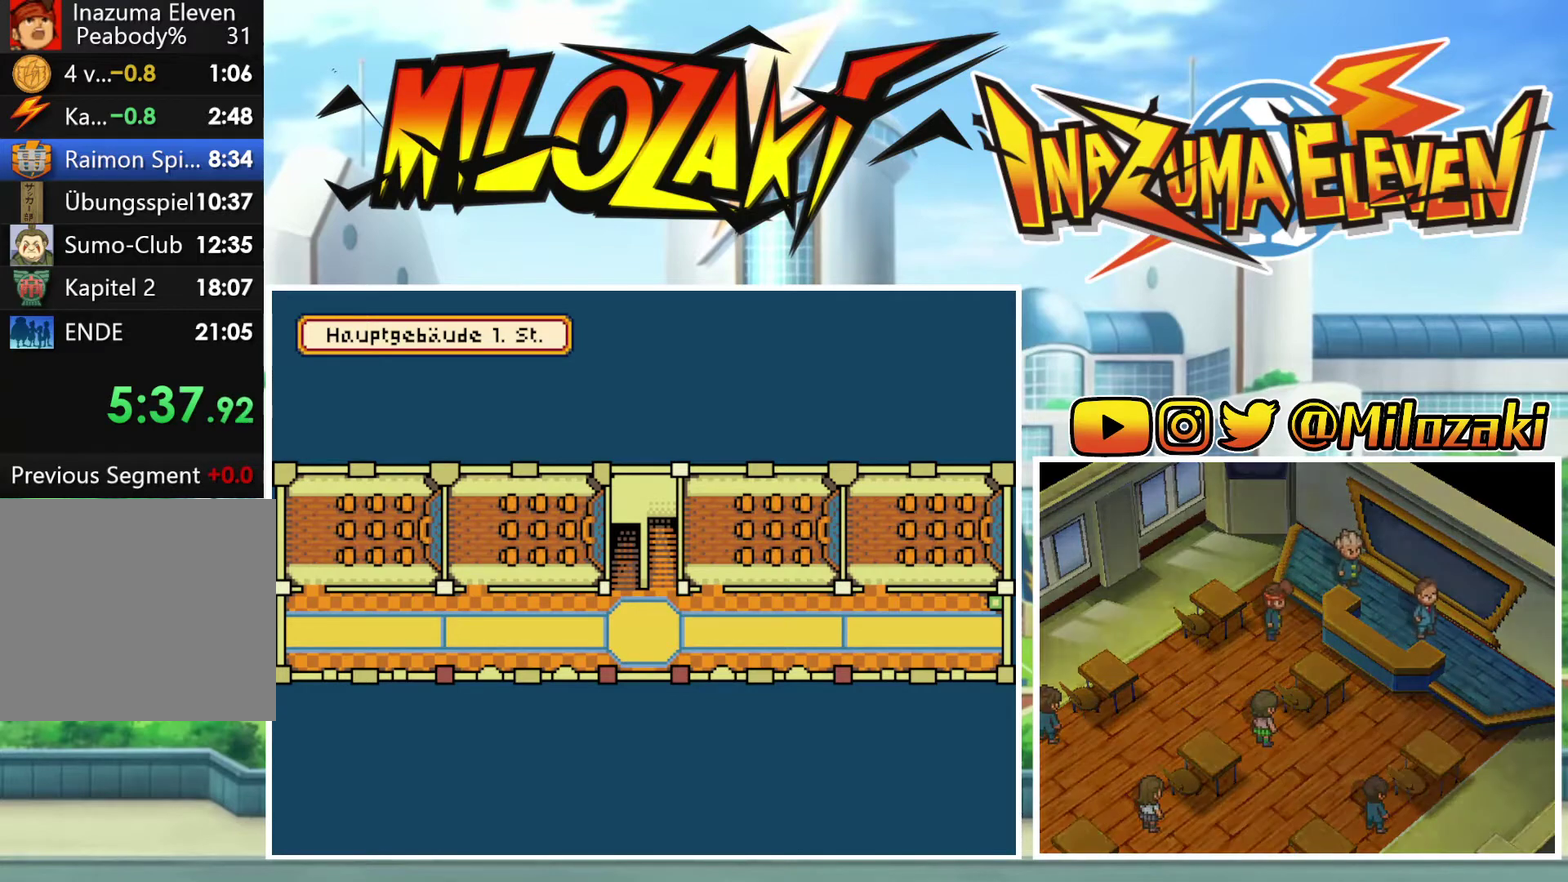
Gameplay with a controller (Nintendo layout); each line is a JSON object with the inputs held at the frame after it. "events" lists button and stick changes between this image and that frame as [ms after this image, input, new state], when the widget could be followed in between. Not read: L3 R3 START right_stick.
{"buttons": [], "left_stick": "center", "events": []}
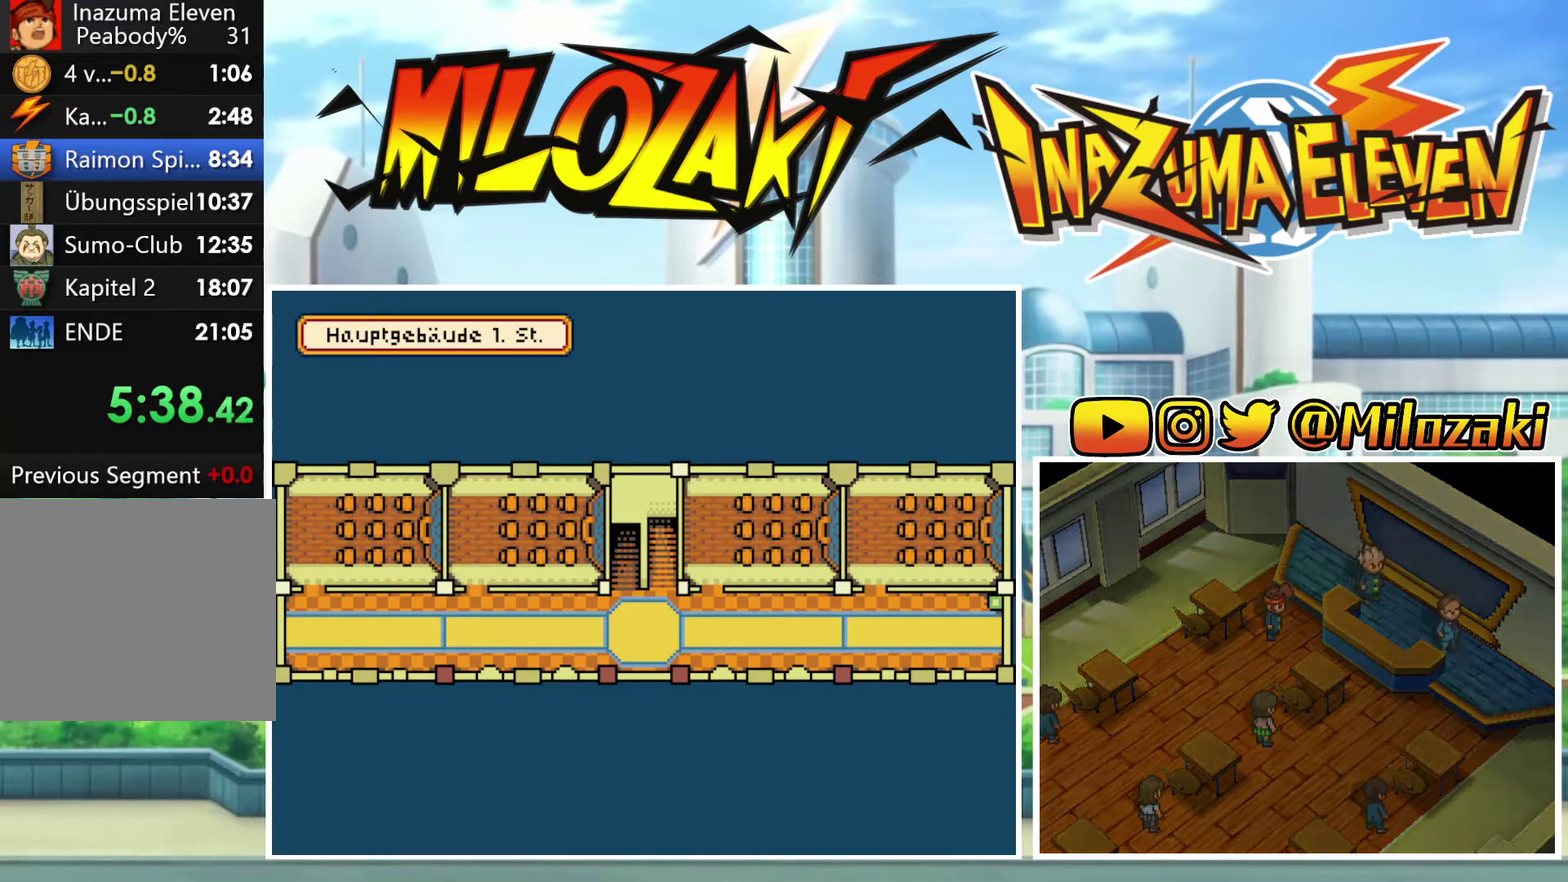
{"buttons": [], "left_stick": "center", "events": []}
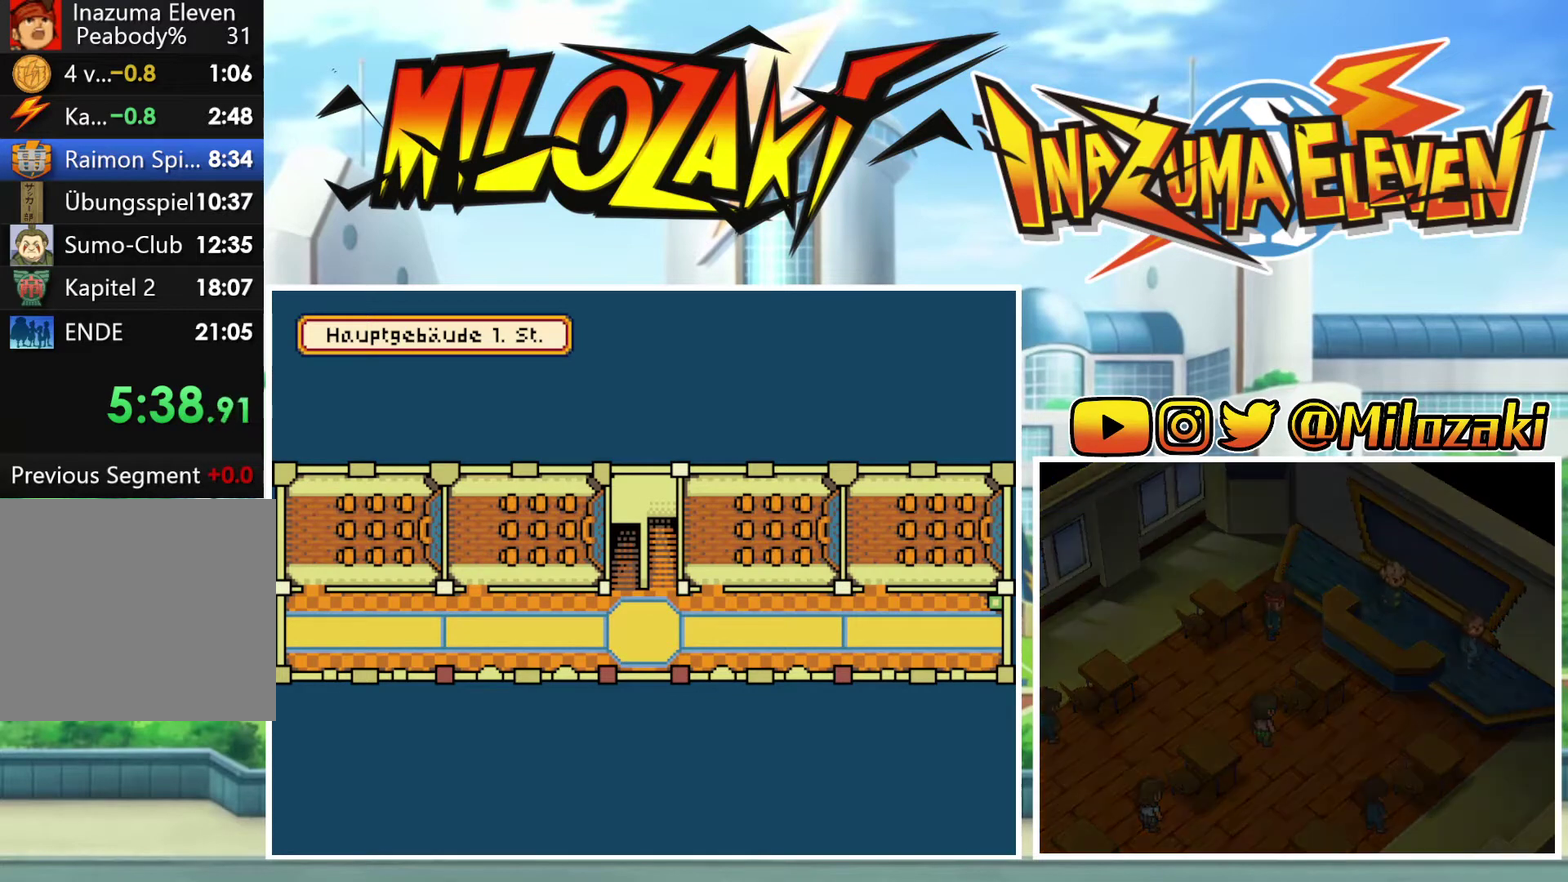
{"buttons": ["L2"], "left_stick": "center", "events": [[367, "L2", "down"]]}
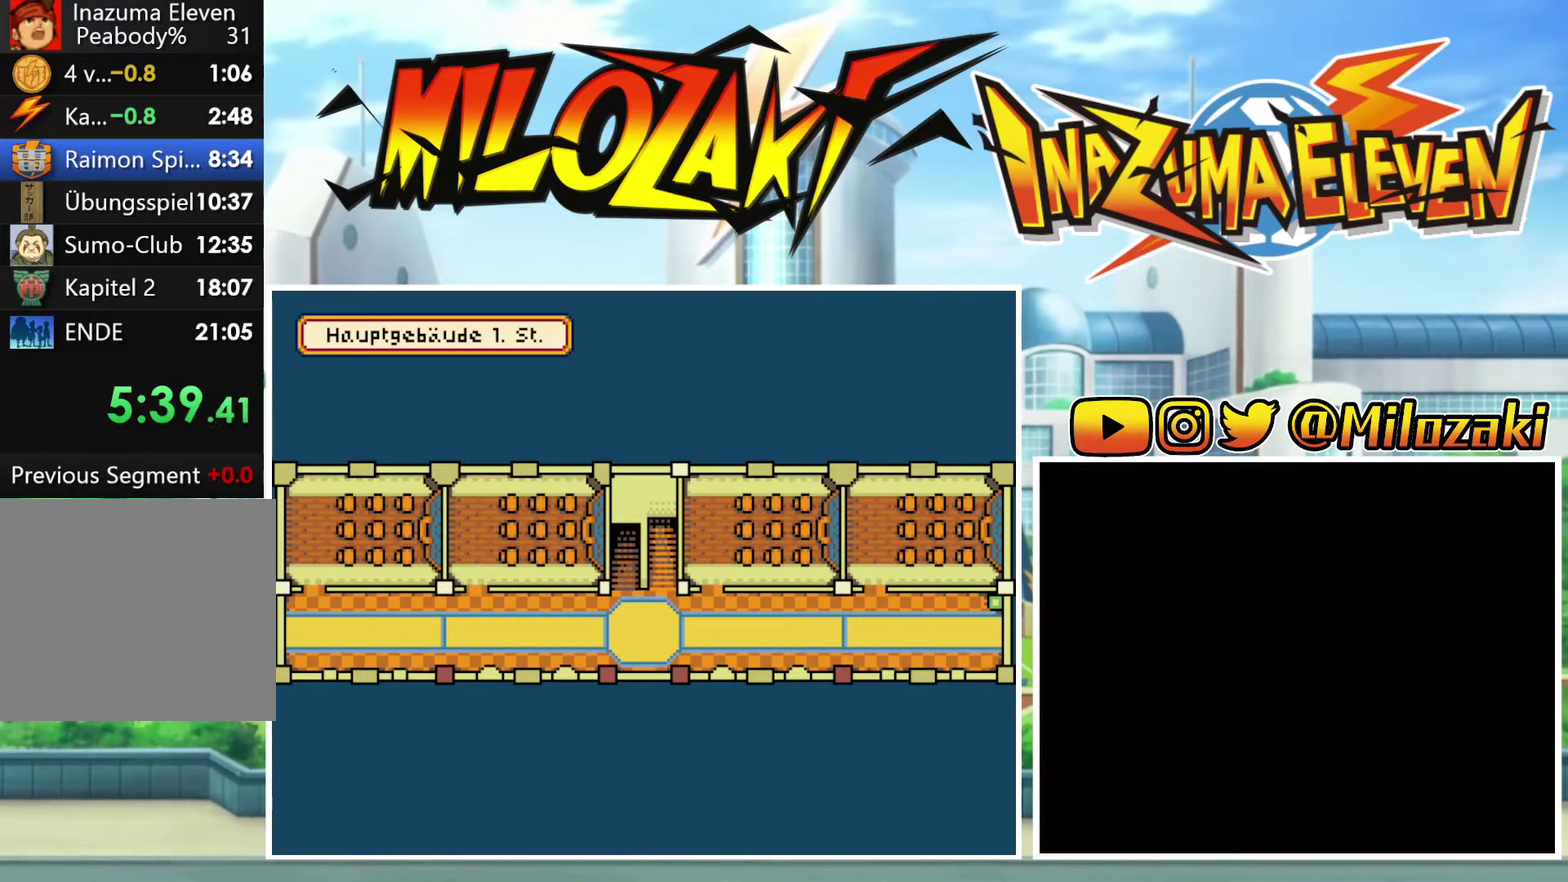
{"buttons": [], "left_stick": "center", "events": [[33, "L2", "up"]]}
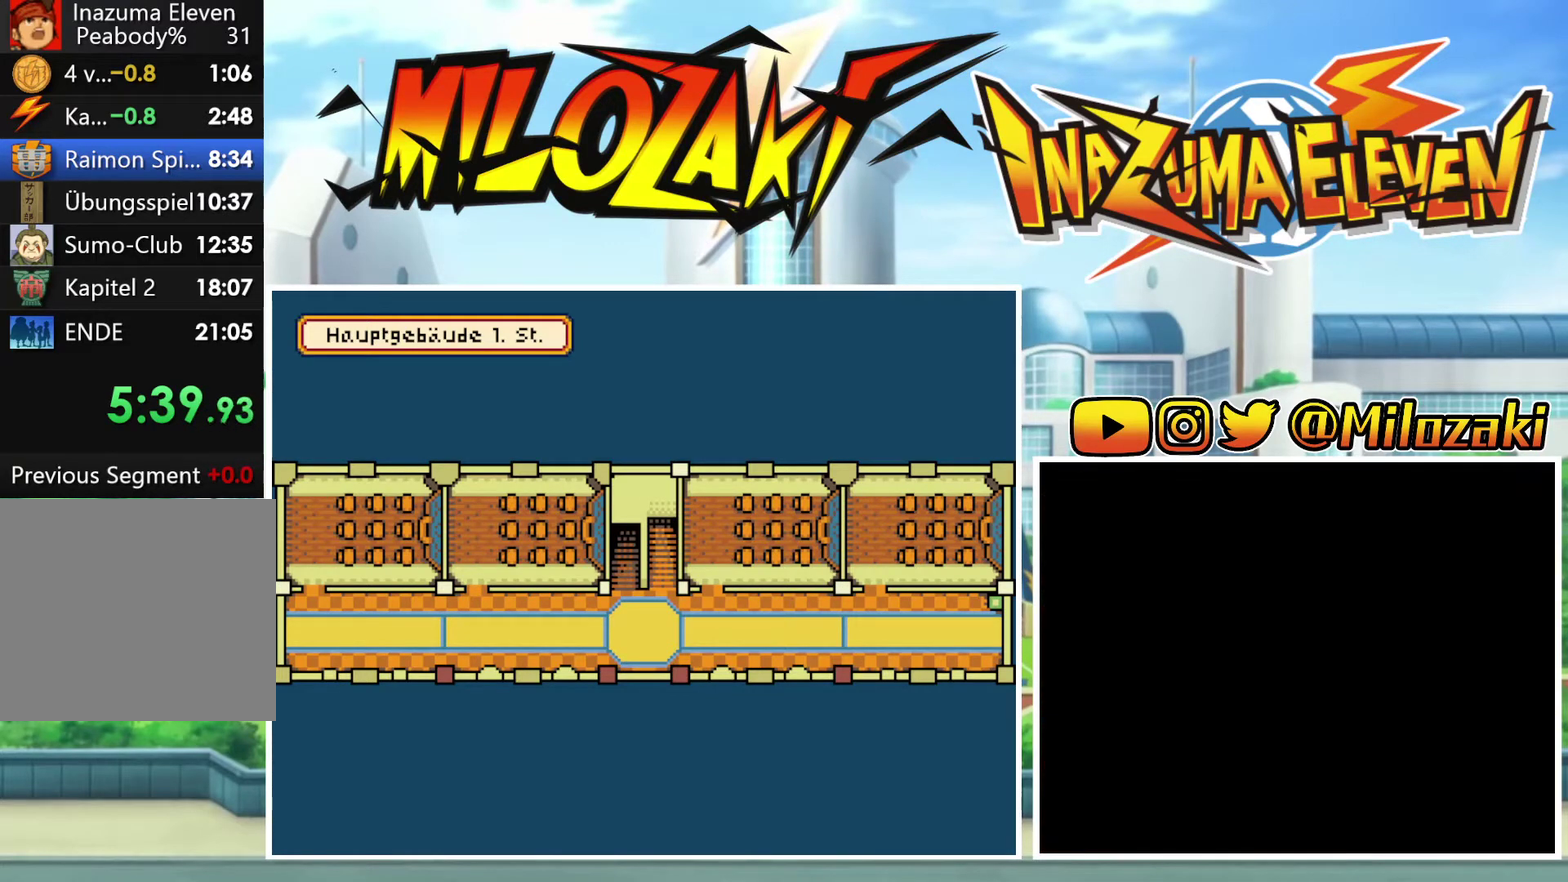
{"buttons": [], "left_stick": "center", "events": []}